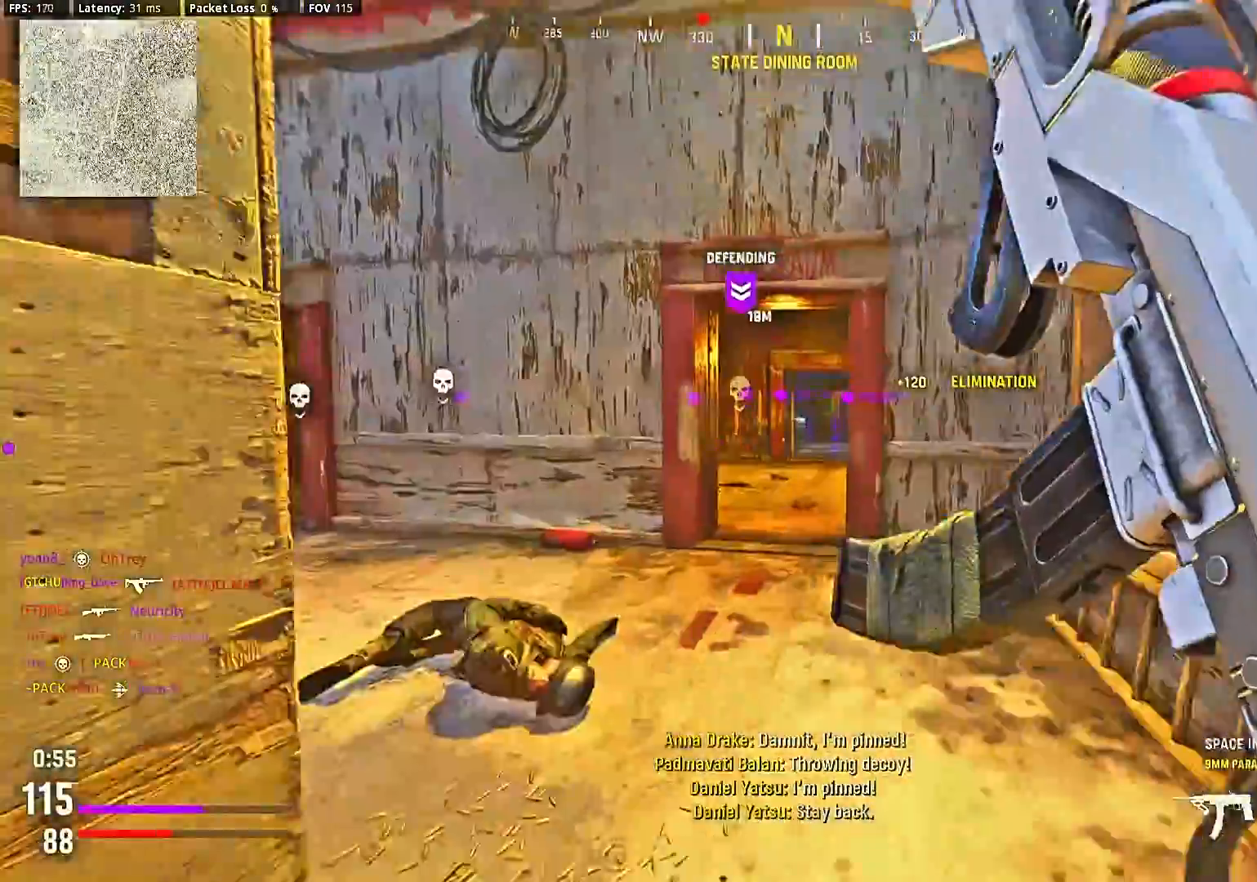
Gameplay with a controller (PlayStation layout); each line is a JSON object with the inputs held at the frame after it (dt_ms = milliseconds from this image to that frame). "events" lists button and stick changes between this image and that frame as [ms after this image, input, new state], when the widget could be followed in between. Not read: L3 R3.
{"dt_ms": 500, "buttons": ["CIRCLE"], "left_stick": "up", "right_stick": "center", "events": [[67, "right_stick", "center"], [200, "left_stick", "up"], [233, "right_stick", "right"], [333, "right_stick", "center"], [367, "CIRCLE", "down"]]}
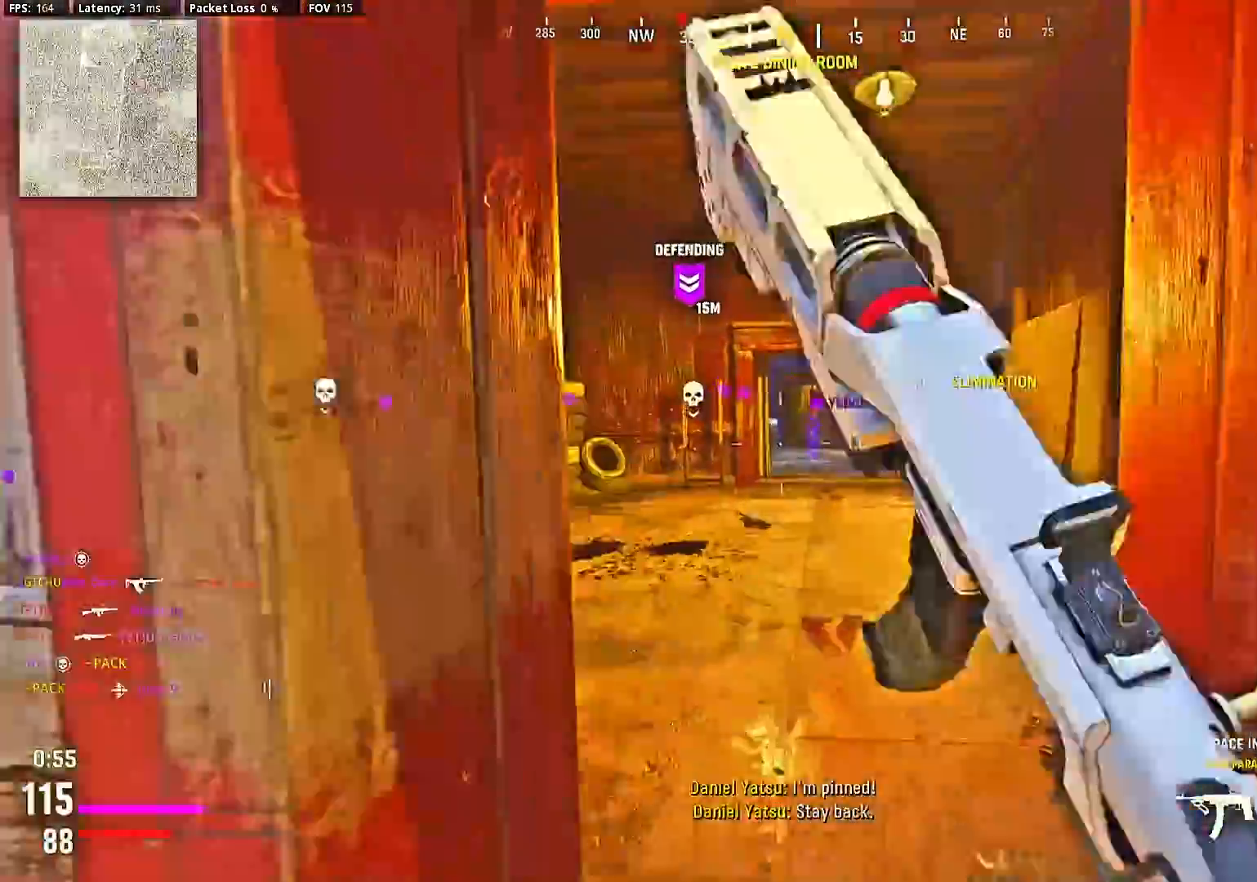
{"dt_ms": 1000, "buttons": [], "left_stick": "center", "right_stick": "center"}
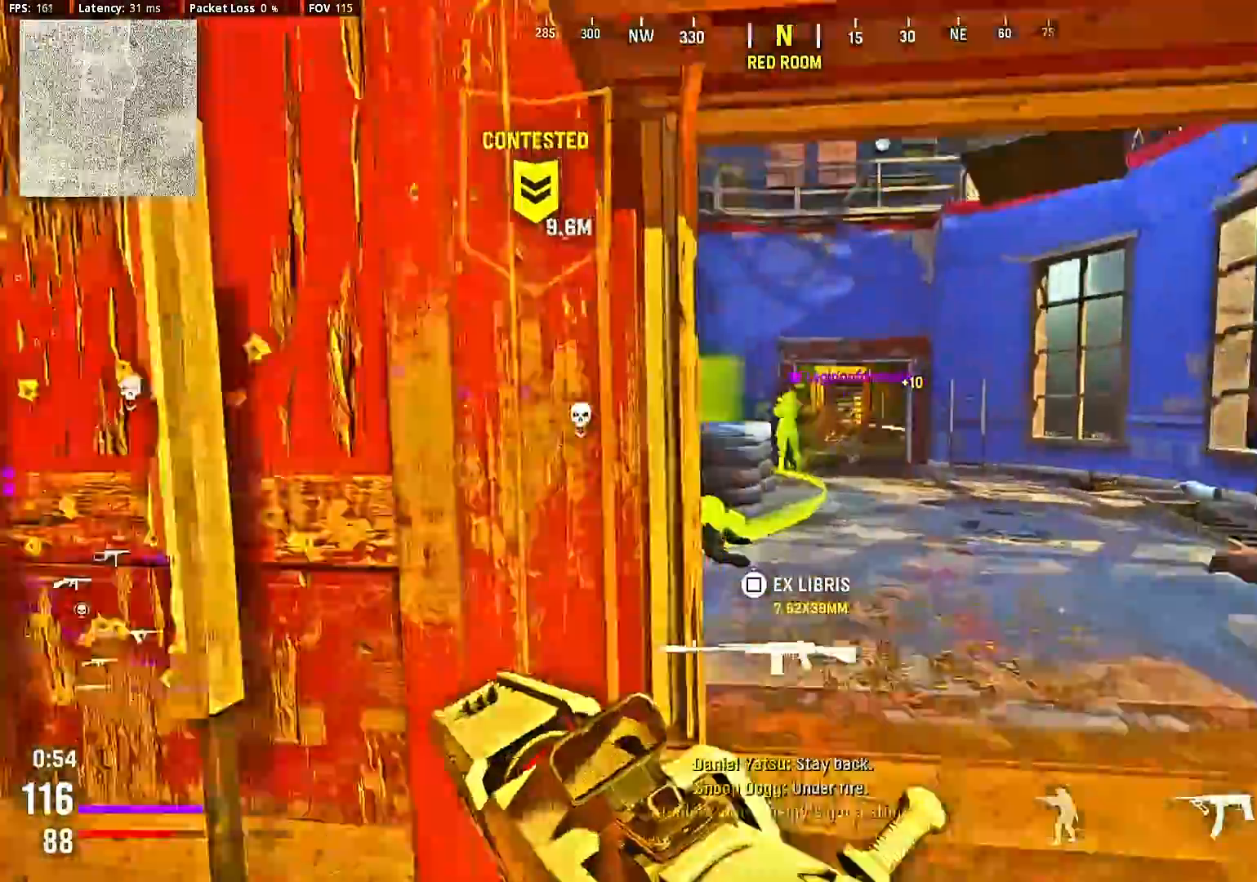
{"dt_ms": 500, "buttons": ["L2"], "left_stick": "center", "right_stick": "center", "events": [[33, "right_stick", "left"], [100, "left_stick", "up"], [233, "left_stick", "up-right"], [300, "right_stick", "center"], [367, "left_stick", "center"], [433, "right_stick", "down-left"], [467, "L2", "down"], [500, "right_stick", "center"]]}
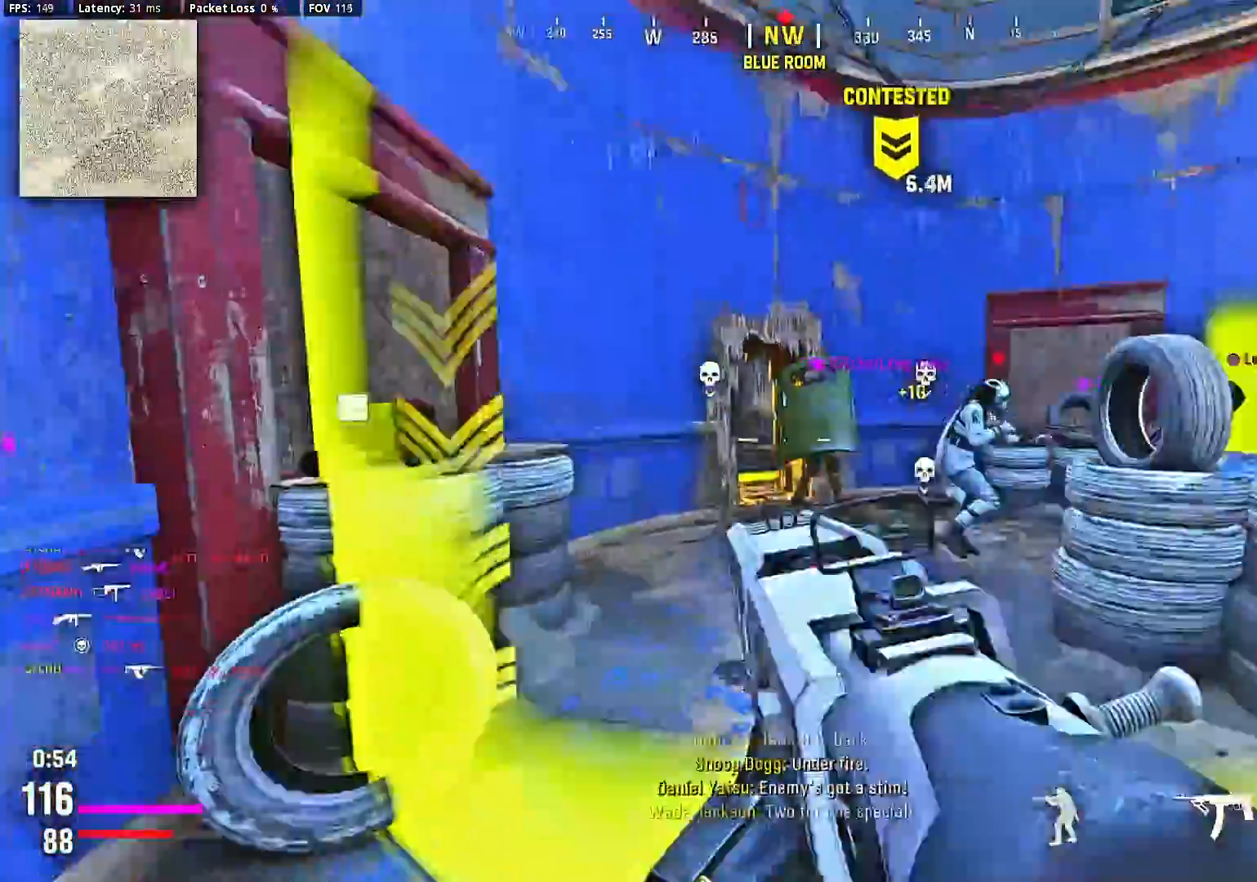
{"dt_ms": 500, "buttons": ["L2", "R2"], "left_stick": "up-right", "right_stick": "center", "events": [[100, "R2", "down"], [133, "right_stick", "right"], [300, "right_stick", "down-left"], [400, "right_stick", "center"], [433, "left_stick", "up-right"]]}
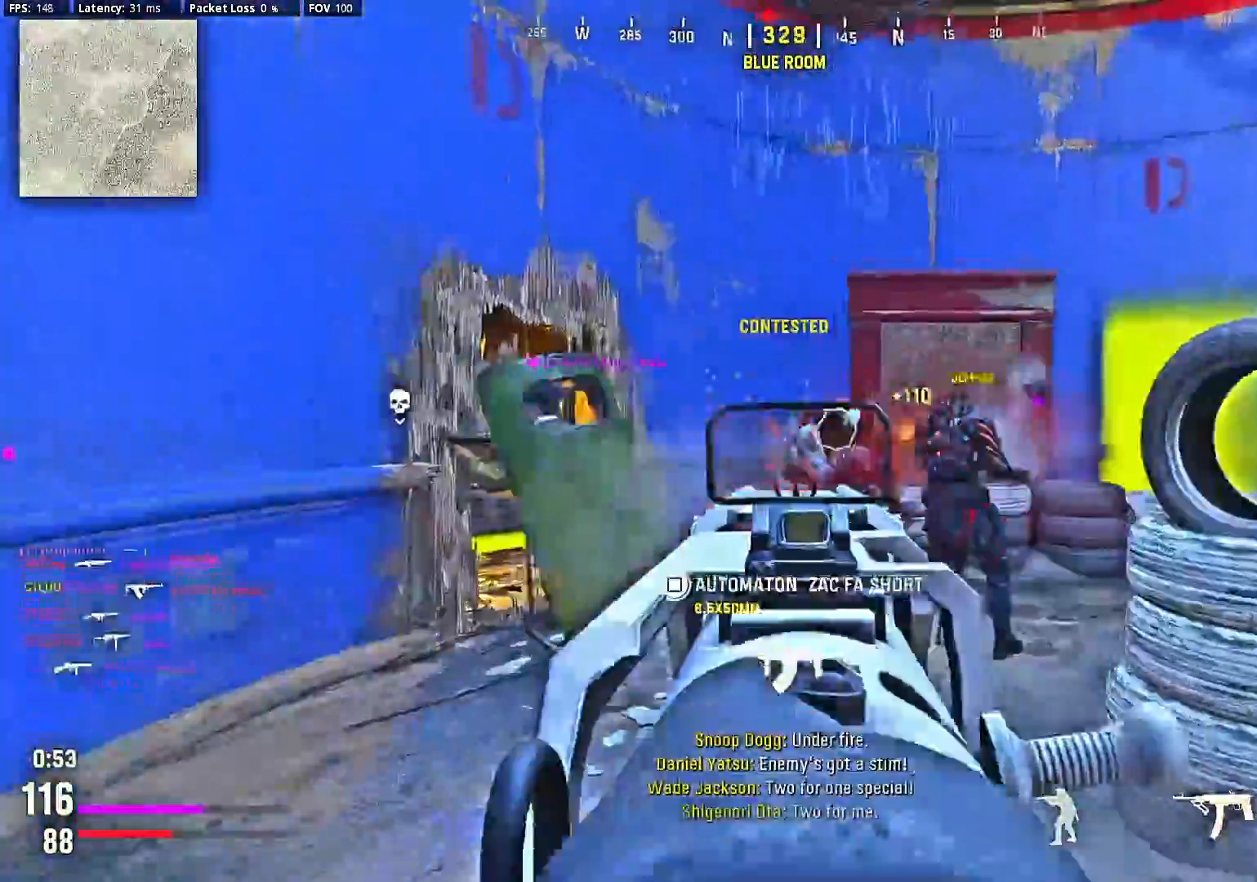
{"dt_ms": 500, "buttons": ["L2"], "left_stick": "down-right", "right_stick": "left", "events": [[100, "right_stick", "right"], [133, "L2", "up"], [133, "left_stick", "right"], [200, "R2", "up"], [233, "left_stick", "up-right"], [400, "L2", "down"], [400, "left_stick", "down-right"], [467, "right_stick", "left"]]}
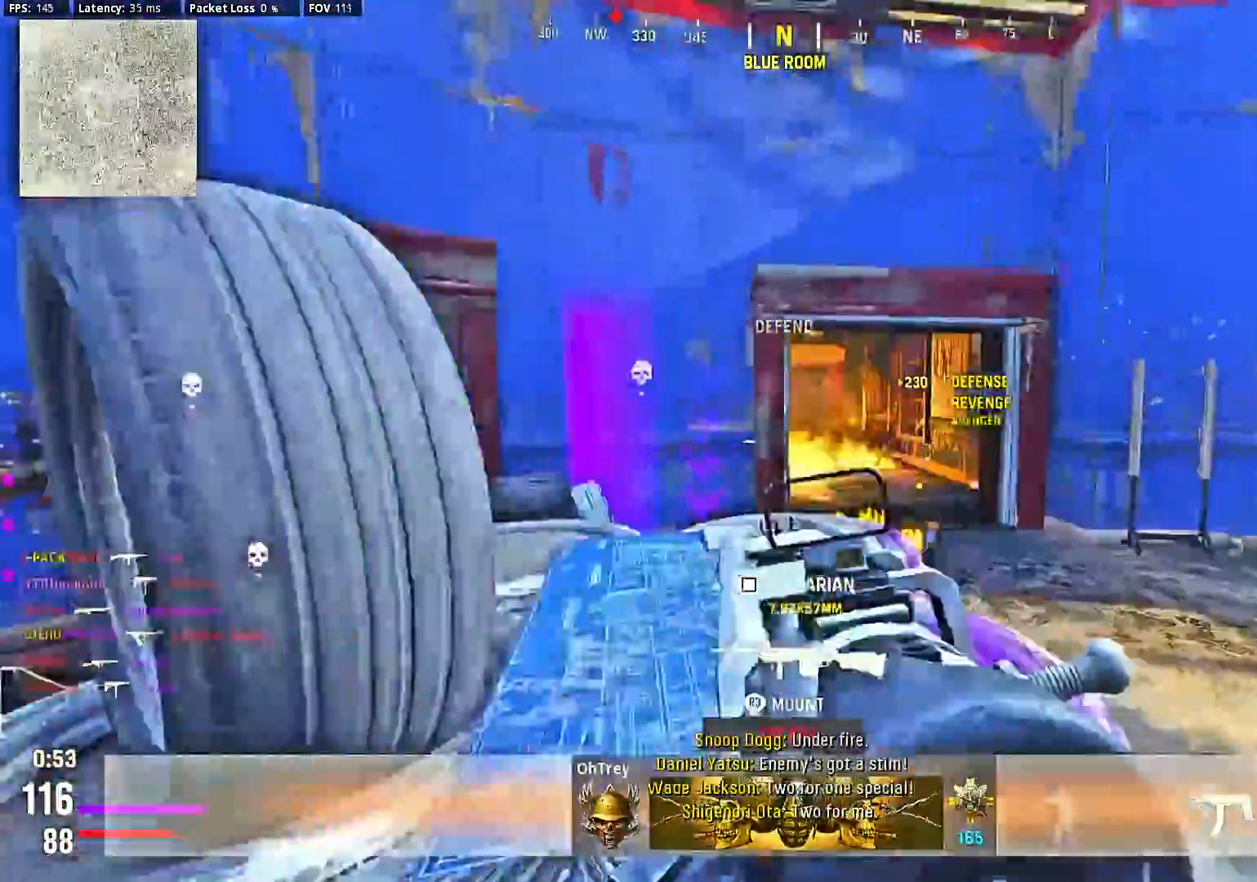
{"dt_ms": 500, "buttons": ["L2"], "left_stick": "down-left", "right_stick": "center", "events": [[100, "right_stick", "right"], [300, "right_stick", "center"], [400, "left_stick", "down-left"]]}
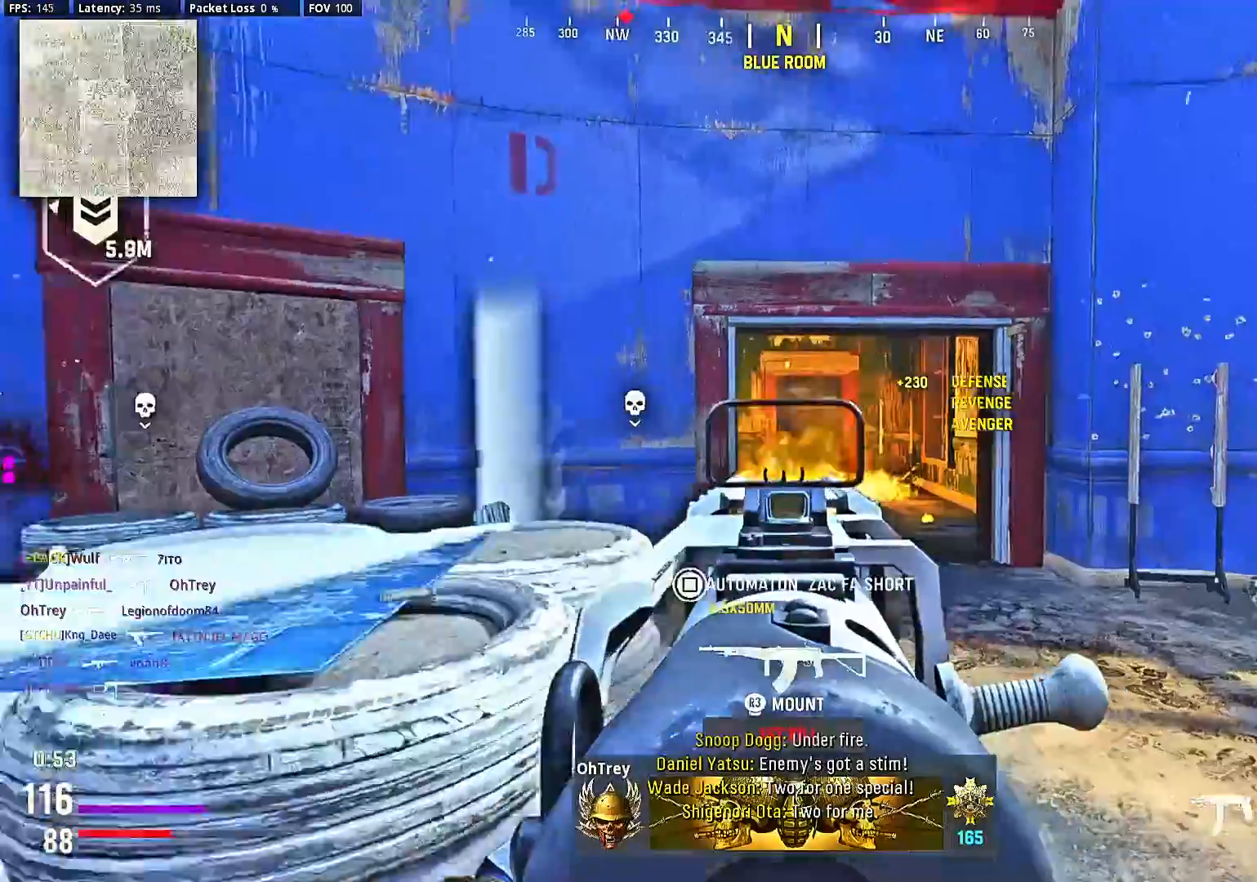
{"dt_ms": 500, "buttons": ["L2"], "left_stick": "center", "right_stick": "center", "events": [[33, "left_stick", "left"], [200, "left_stick", "right"], [500, "left_stick", "center"]]}
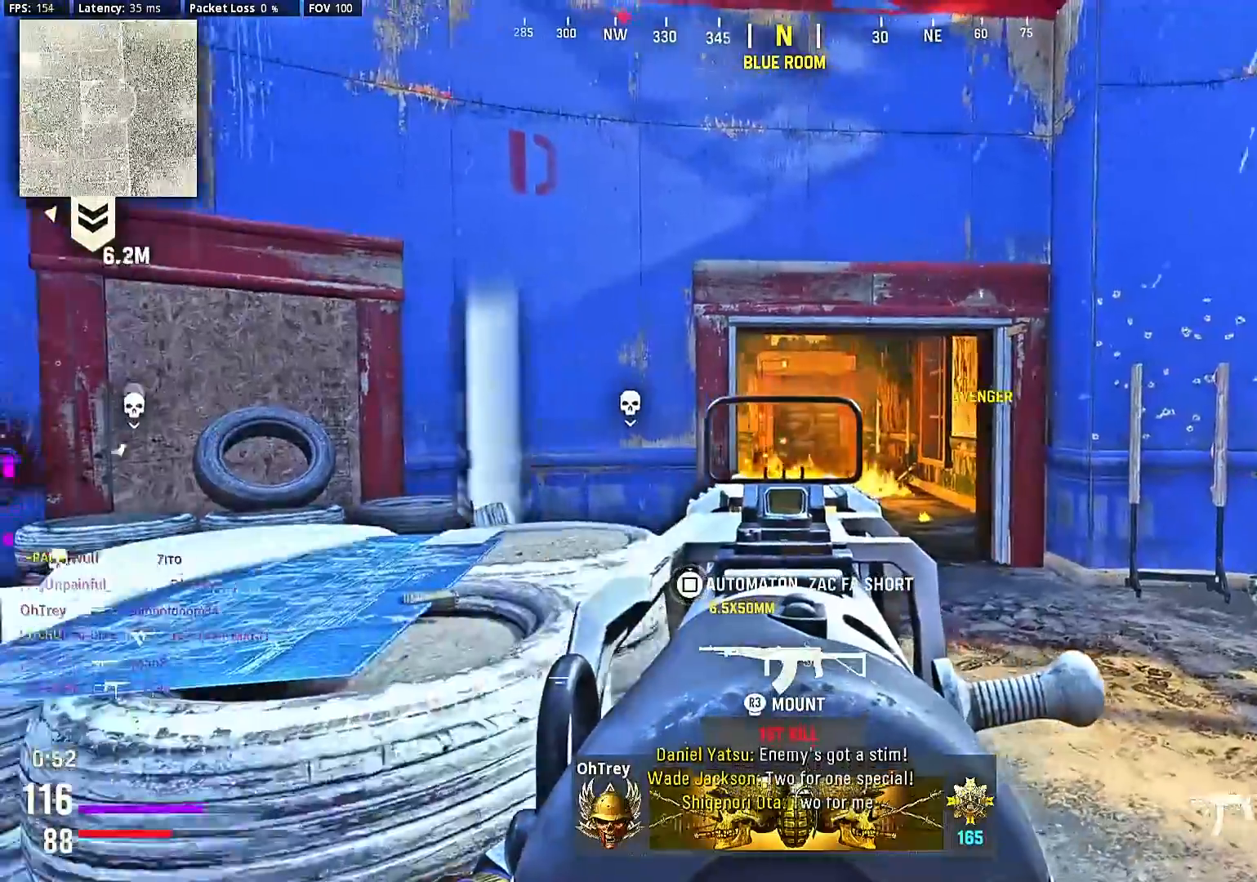
{"dt_ms": 500, "buttons": ["L2"], "left_stick": "center", "right_stick": "center", "events": []}
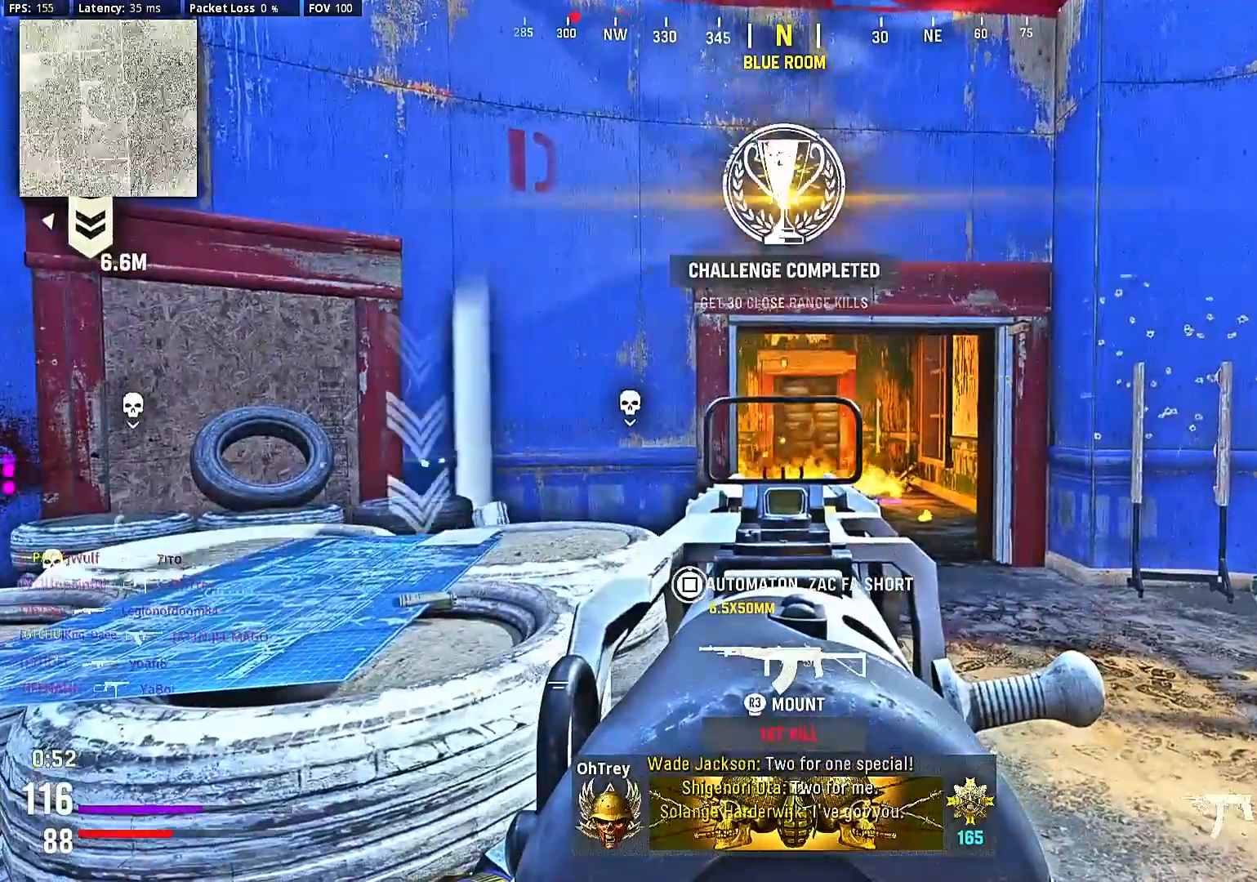
{"dt_ms": 500, "buttons": ["L2"], "left_stick": "center", "right_stick": "center", "events": []}
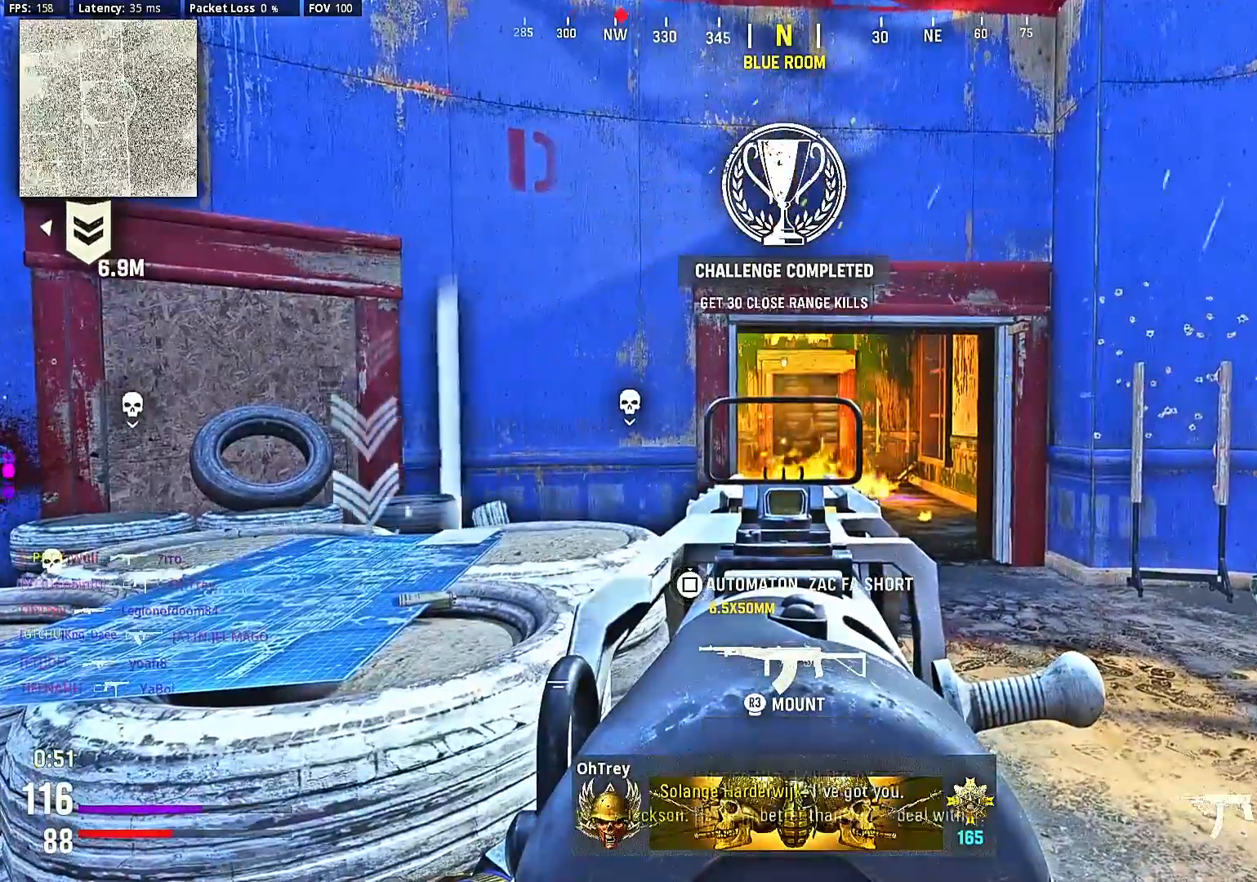
{"dt_ms": 500, "buttons": ["L2"], "left_stick": "center", "right_stick": "center", "events": []}
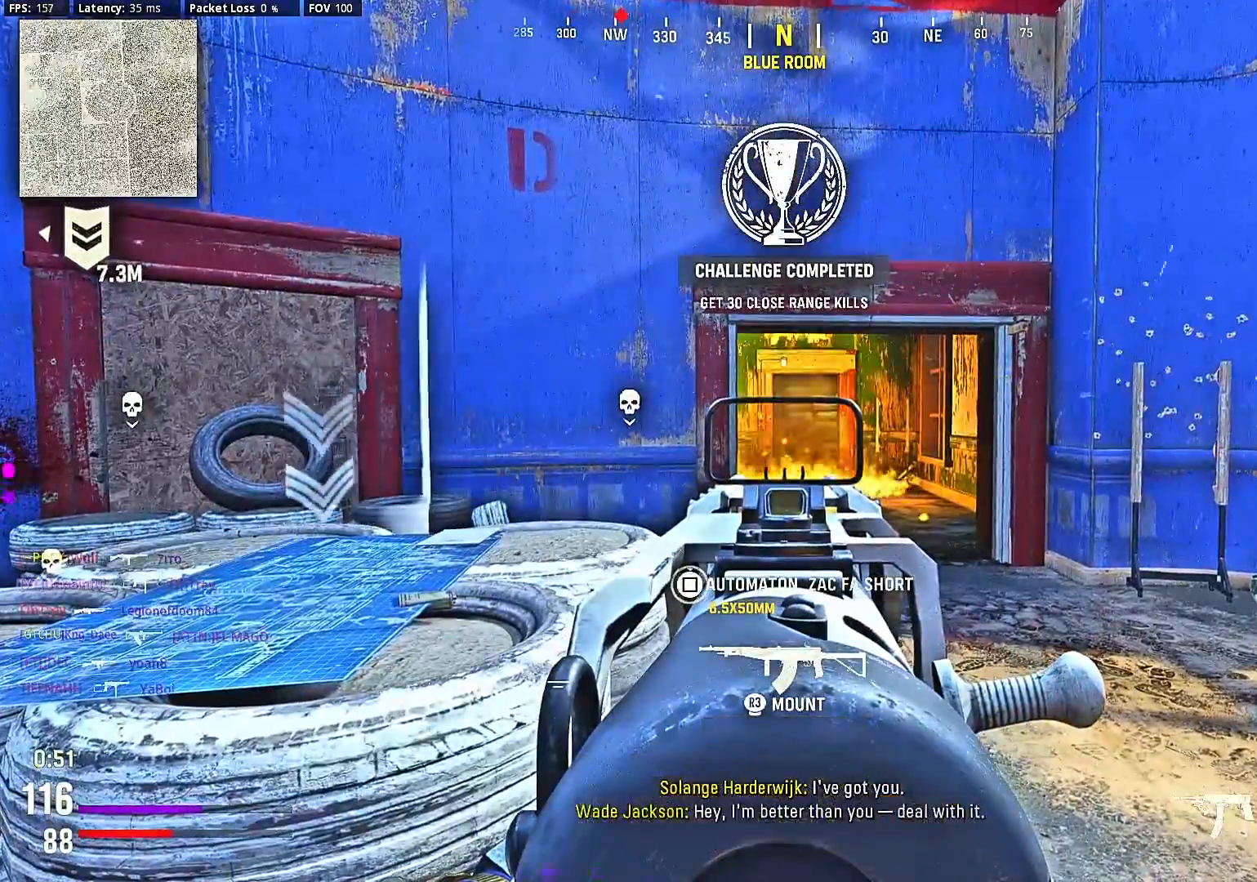
{"dt_ms": 500, "buttons": ["L2", "R2"], "left_stick": "left", "right_stick": "down-right", "events": [[333, "R2", "down"], [333, "left_stick", "left"], [467, "right_stick", "down-right"]]}
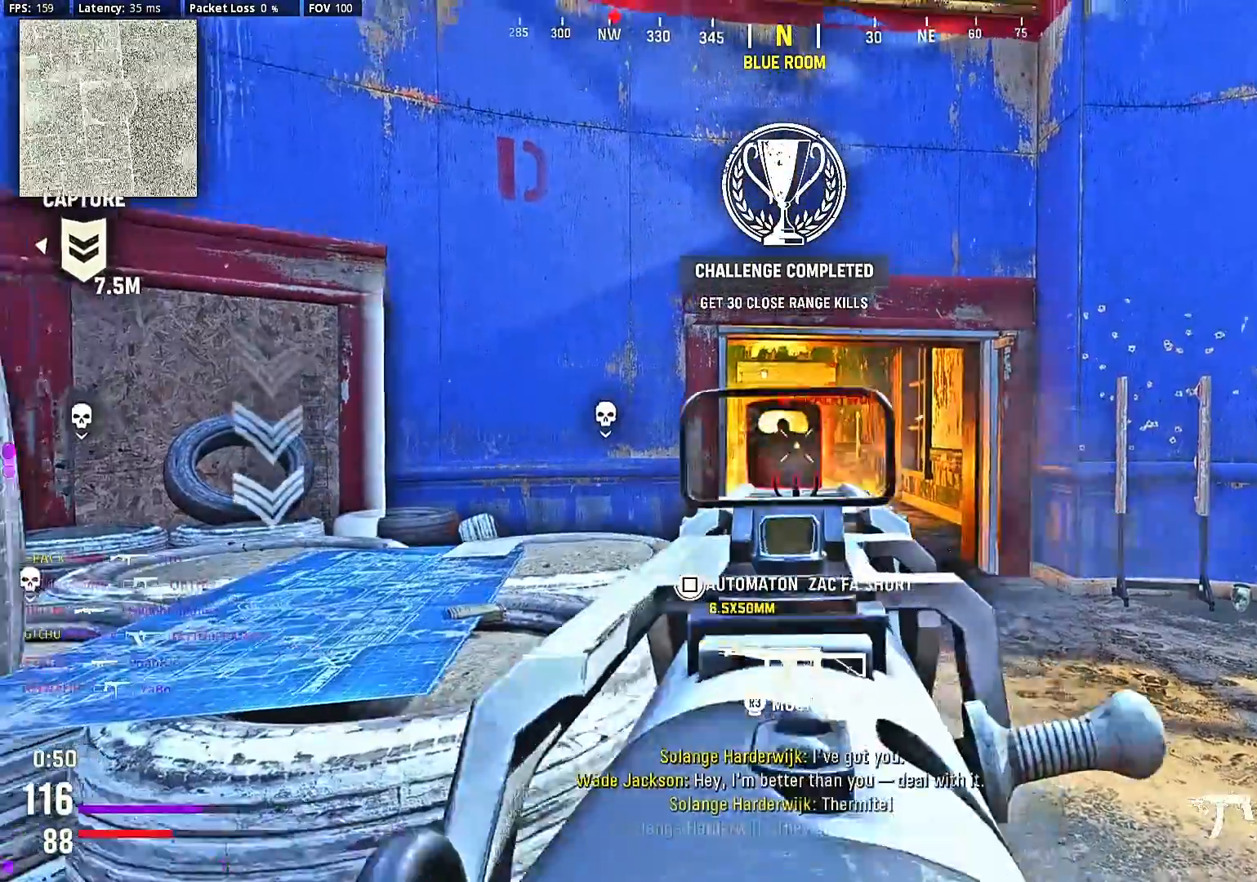
{"dt_ms": 500, "buttons": [], "left_stick": "center", "right_stick": "left", "events": [[67, "right_stick", "center"], [133, "right_stick", "down-right"], [200, "right_stick", "center"], [300, "L2", "up"], [300, "R2", "up"], [300, "right_stick", "left"], [400, "left_stick", "up"], [500, "left_stick", "center"]]}
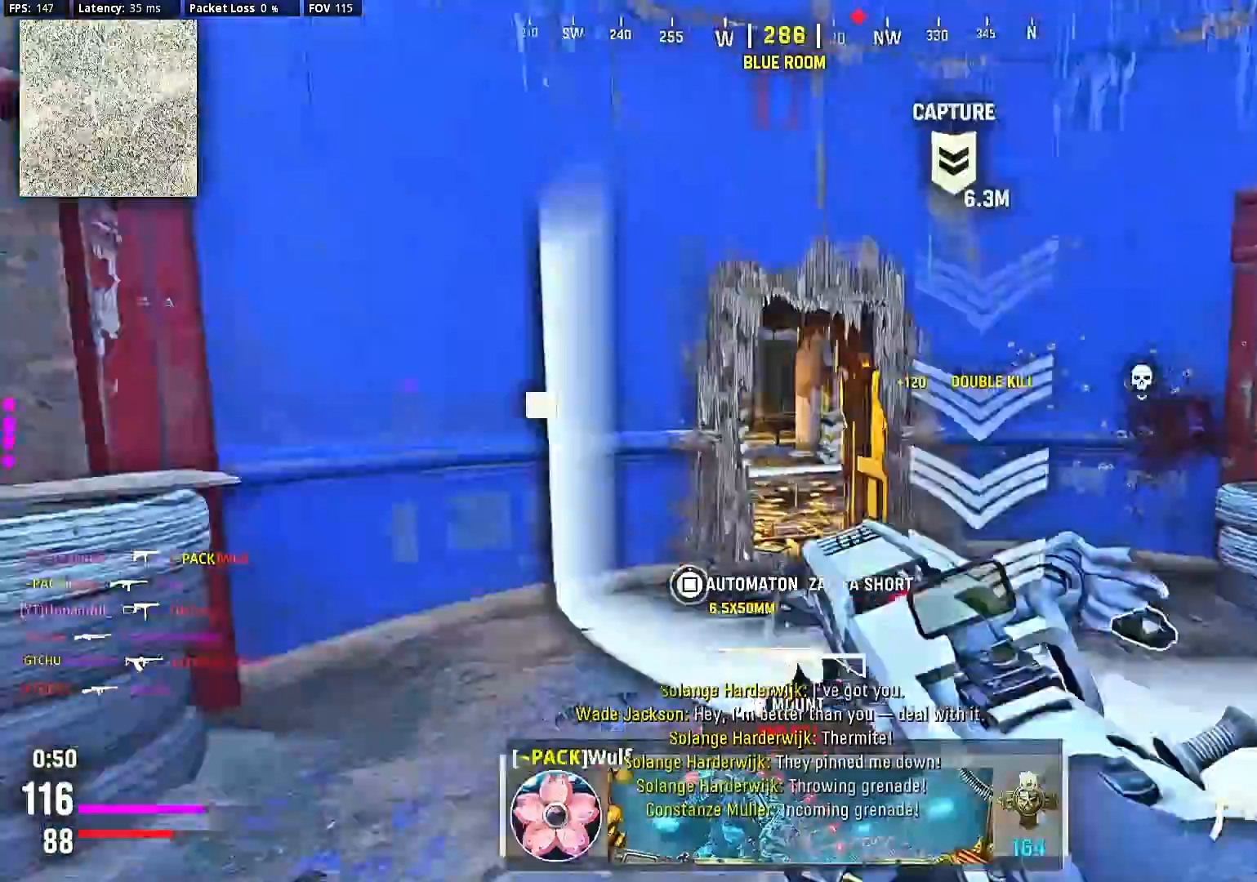
{"dt_ms": 500, "buttons": [], "left_stick": "center", "right_stick": "right", "events": [[33, "right_stick", "right"], [67, "left_stick", "up"], [167, "left_stick", "center"], [267, "right_stick", "left"], [400, "right_stick", "right"]]}
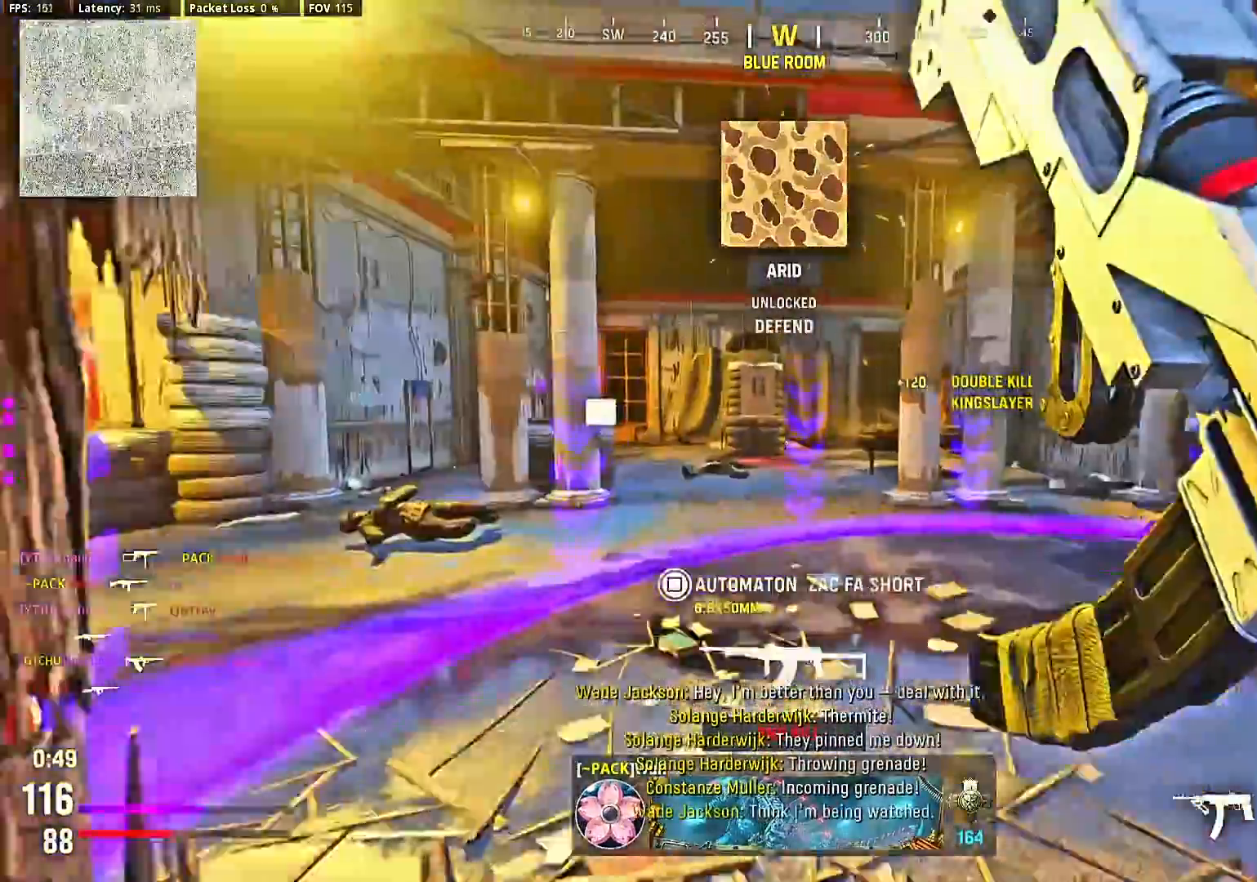
{"dt_ms": 500, "buttons": [], "left_stick": "center", "right_stick": "right", "events": [[233, "CIRCLE", "down"], [400, "CIRCLE", "up"]]}
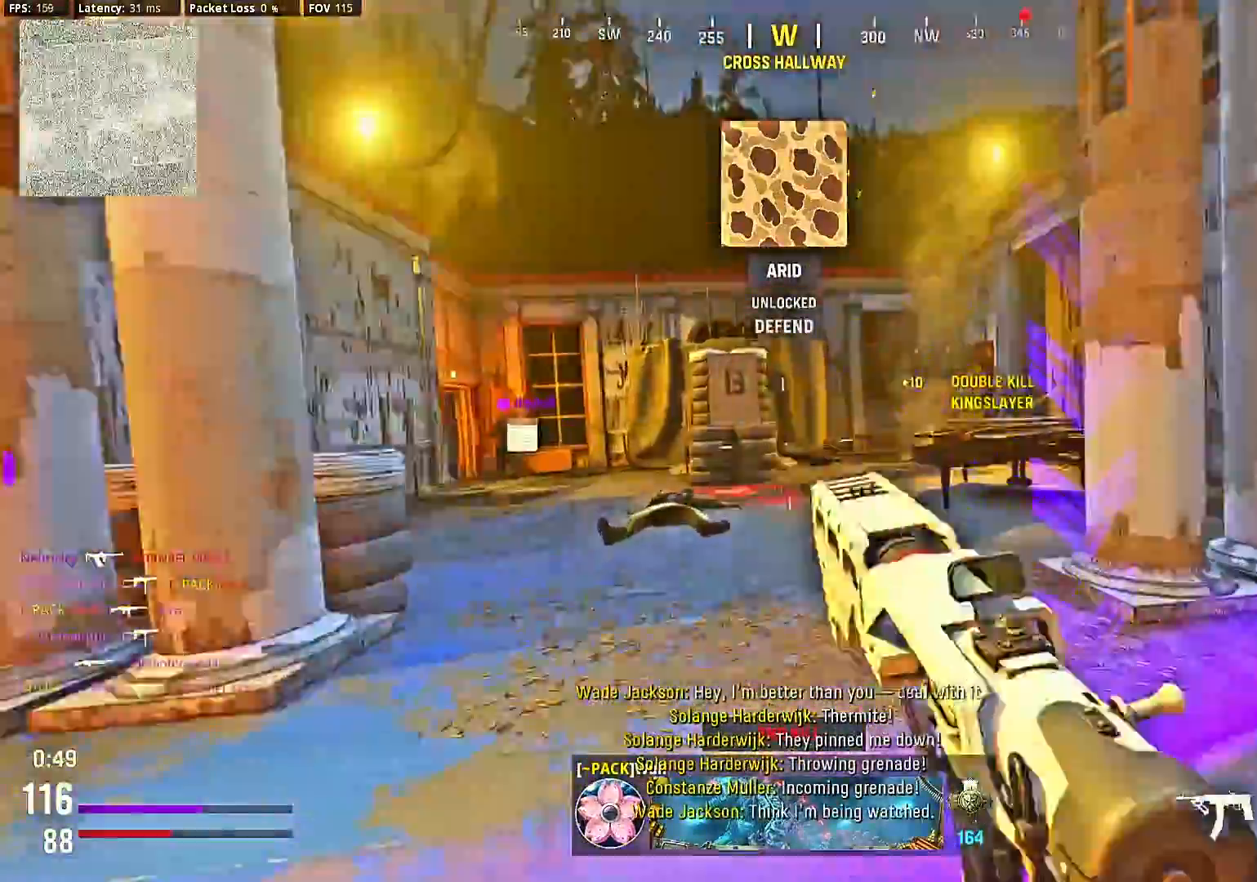
{"dt_ms": 500, "buttons": [], "left_stick": "up", "right_stick": "right", "events": [[133, "right_stick", "center"], [200, "CIRCLE", "down"], [300, "CIRCLE", "up"], [333, "CIRCLE", "down"], [400, "CIRCLE", "up"], [433, "left_stick", "up"], [467, "right_stick", "right"]]}
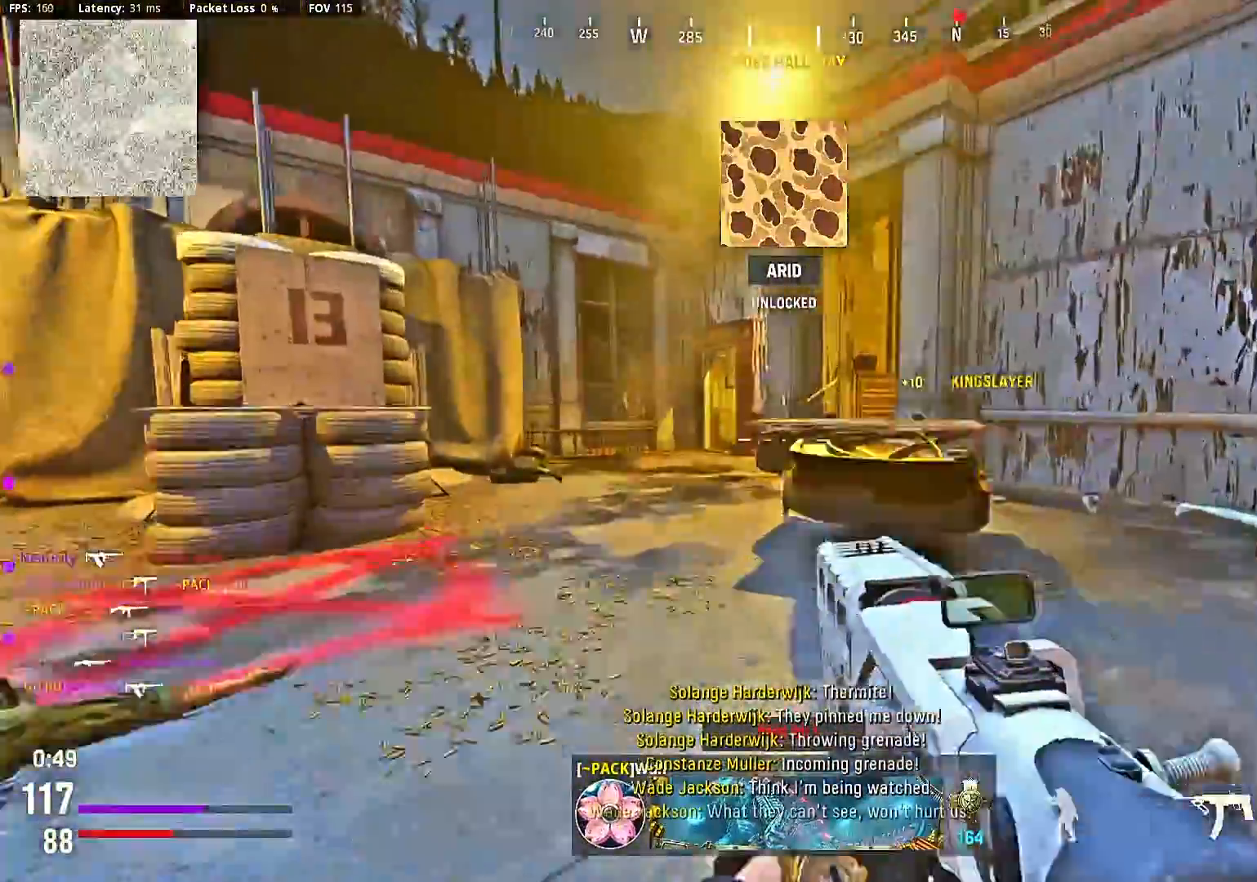
{"dt_ms": 500, "buttons": [], "left_stick": "center", "right_stick": "center", "events": [[233, "right_stick", "center"], [367, "left_stick", "center"], [433, "left_stick", "up"], [500, "left_stick", "center"]]}
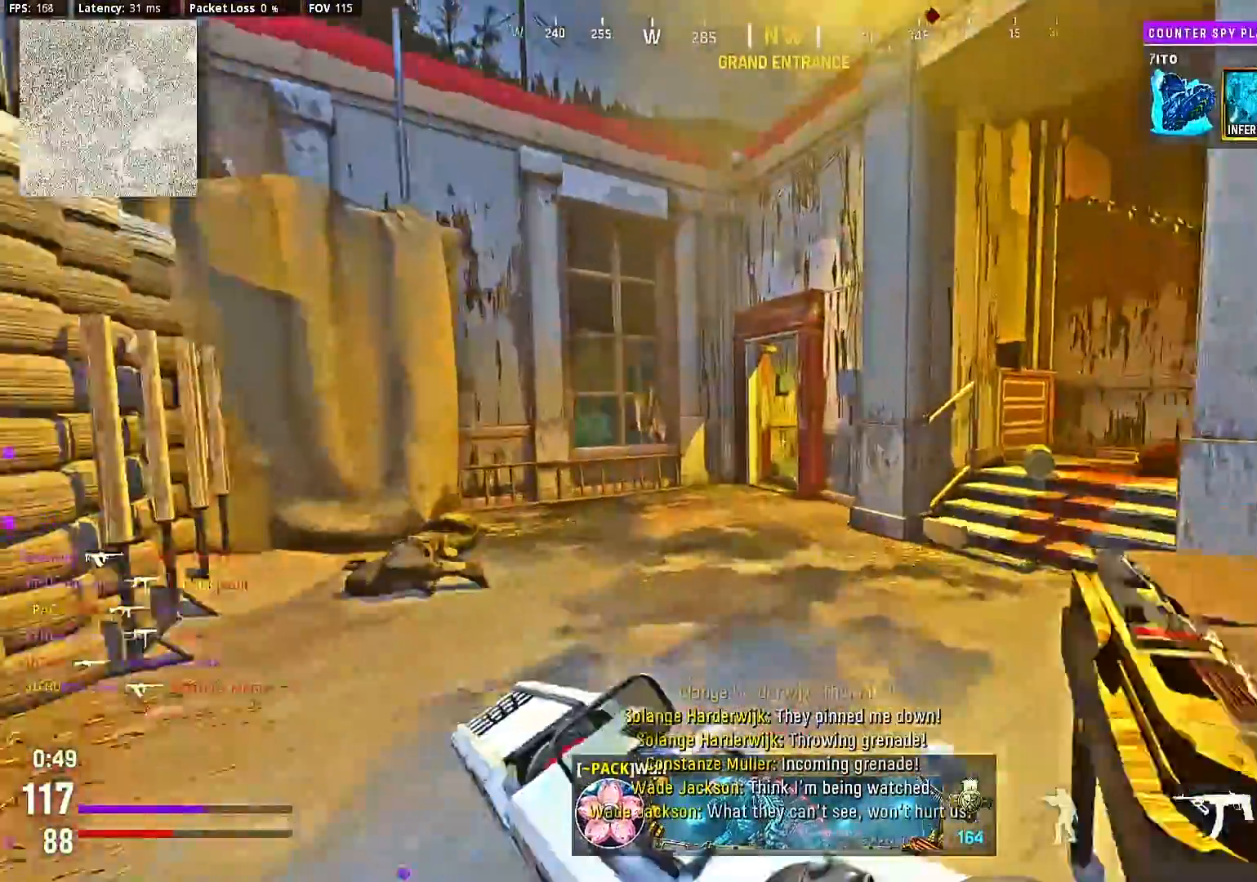
{"dt_ms": 500, "buttons": ["CIRCLE"], "left_stick": "up", "right_stick": "center", "events": [[67, "left_stick", "up"], [300, "CIRCLE", "down"]]}
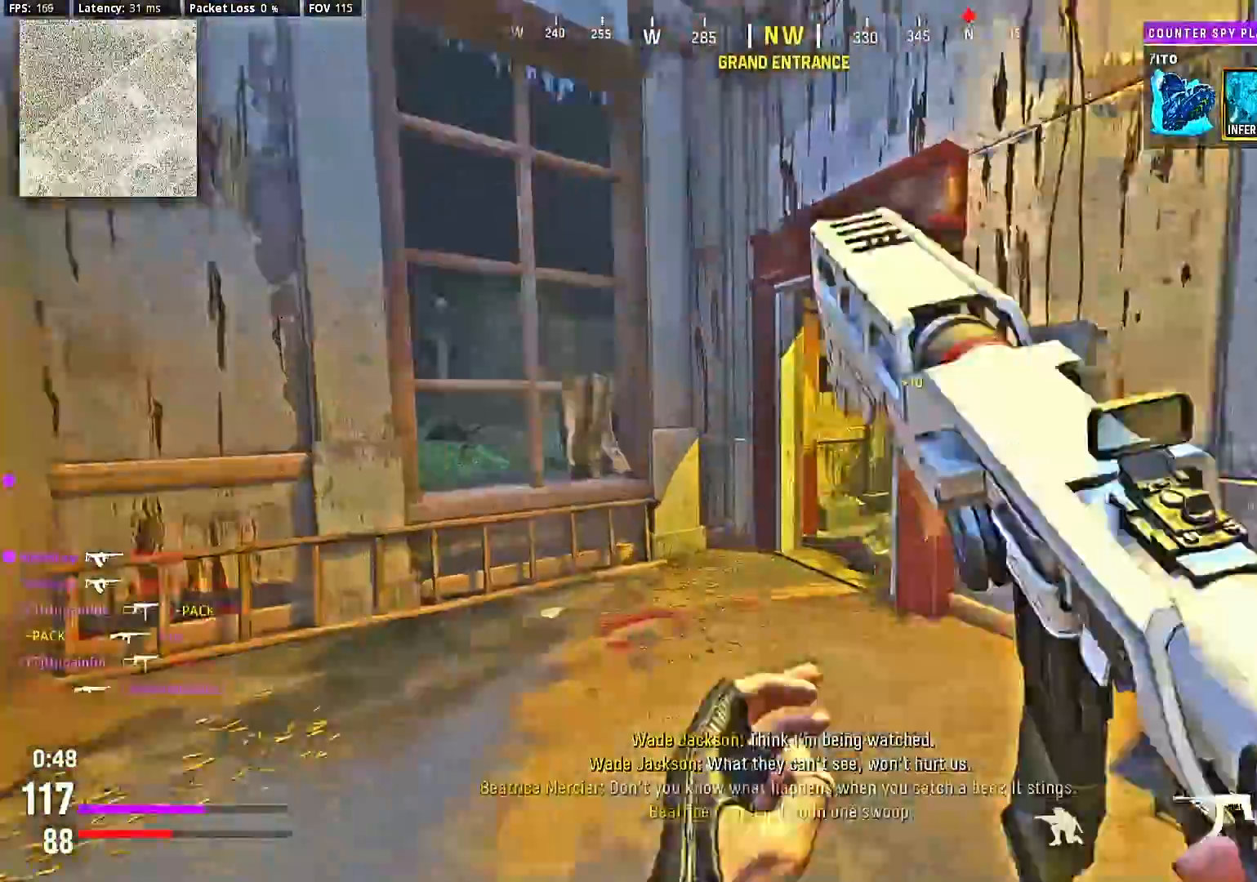
{"dt_ms": 500, "buttons": [], "left_stick": "left", "right_stick": "down-right", "events": [[33, "CIRCLE", "up"], [100, "left_stick", "center"], [100, "right_stick", "right"], [167, "left_stick", "left"], [300, "right_stick", "center"], [467, "right_stick", "down-right"]]}
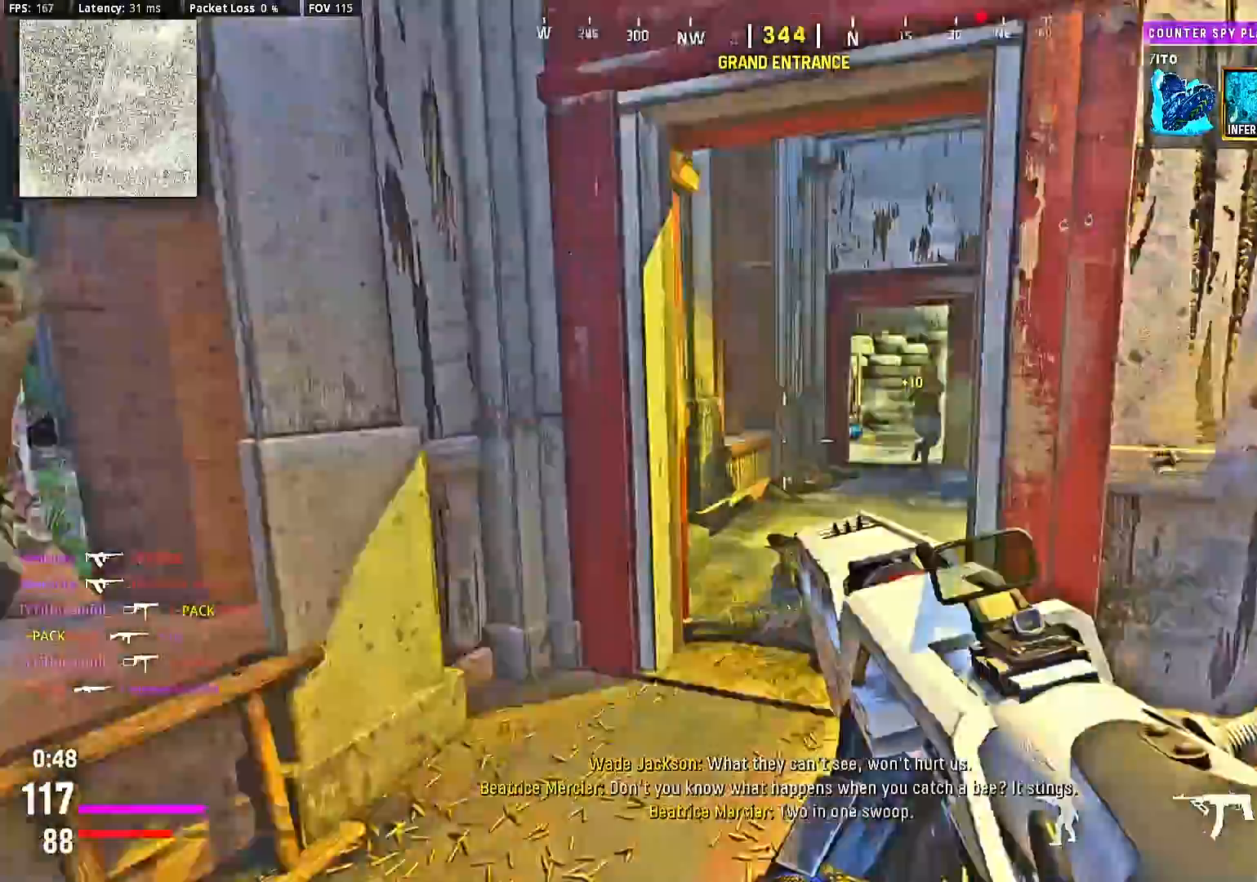
{"dt_ms": 500, "buttons": ["L2", "R2"], "left_stick": "down-right", "right_stick": "down-right", "events": [[33, "left_stick", "center"], [67, "L2", "down"], [67, "right_stick", "center"], [133, "R2", "down"], [133, "left_stick", "down-left"], [167, "right_stick", "left"], [300, "left_stick", "down-right"], [333, "right_stick", "right"], [500, "right_stick", "down-right"]]}
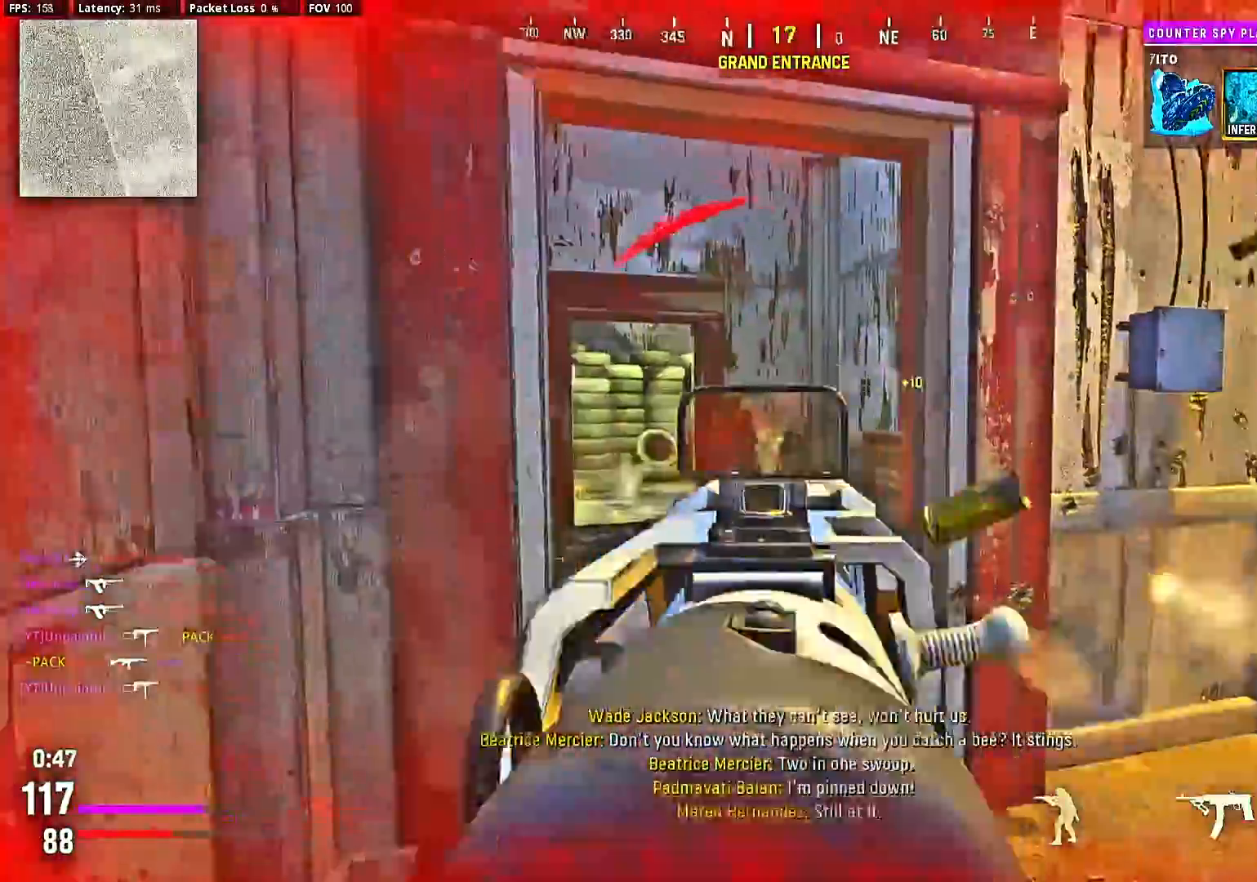
{"dt_ms": 500, "buttons": [], "left_stick": "center", "right_stick": "center", "events": [[133, "right_stick", "center"], [233, "L2", "up"], [300, "R2", "up"], [300, "right_stick", "right"], [333, "left_stick", "up-right"], [433, "L1", "down"], [500, "L1", "up"], [500, "left_stick", "center"], [500, "right_stick", "center"]]}
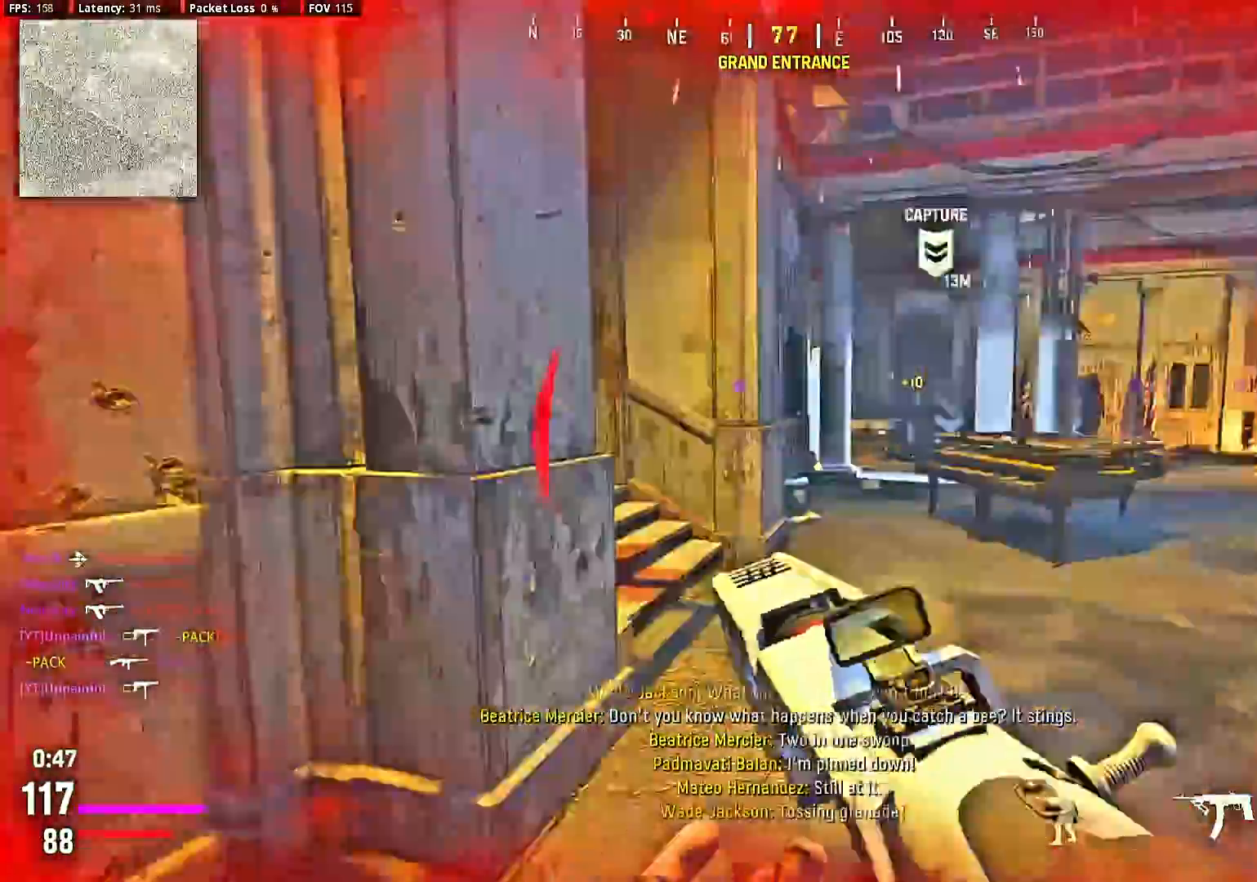
{"dt_ms": 500, "buttons": [], "left_stick": "up-left", "right_stick": "right", "events": [[67, "left_stick", "up"], [67, "right_stick", "left"], [200, "left_stick", "center"], [333, "left_stick", "up-left"], [400, "left_stick", "center"], [400, "right_stick", "center"], [500, "left_stick", "up-left"], [500, "right_stick", "right"]]}
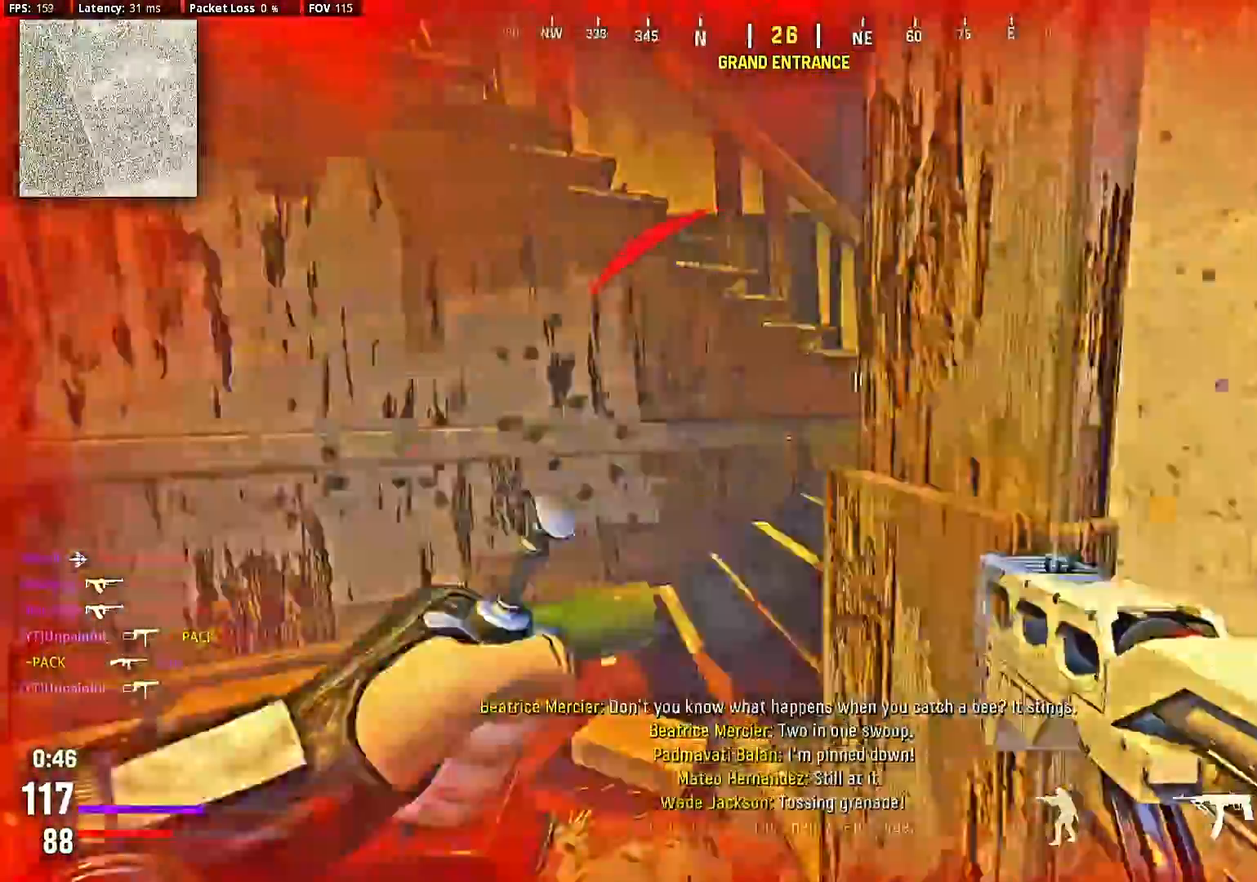
{"dt_ms": 500, "buttons": [], "left_stick": "up-right", "right_stick": "left", "events": [[100, "left_stick", "center"], [300, "left_stick", "up-right"], [500, "right_stick", "left"]]}
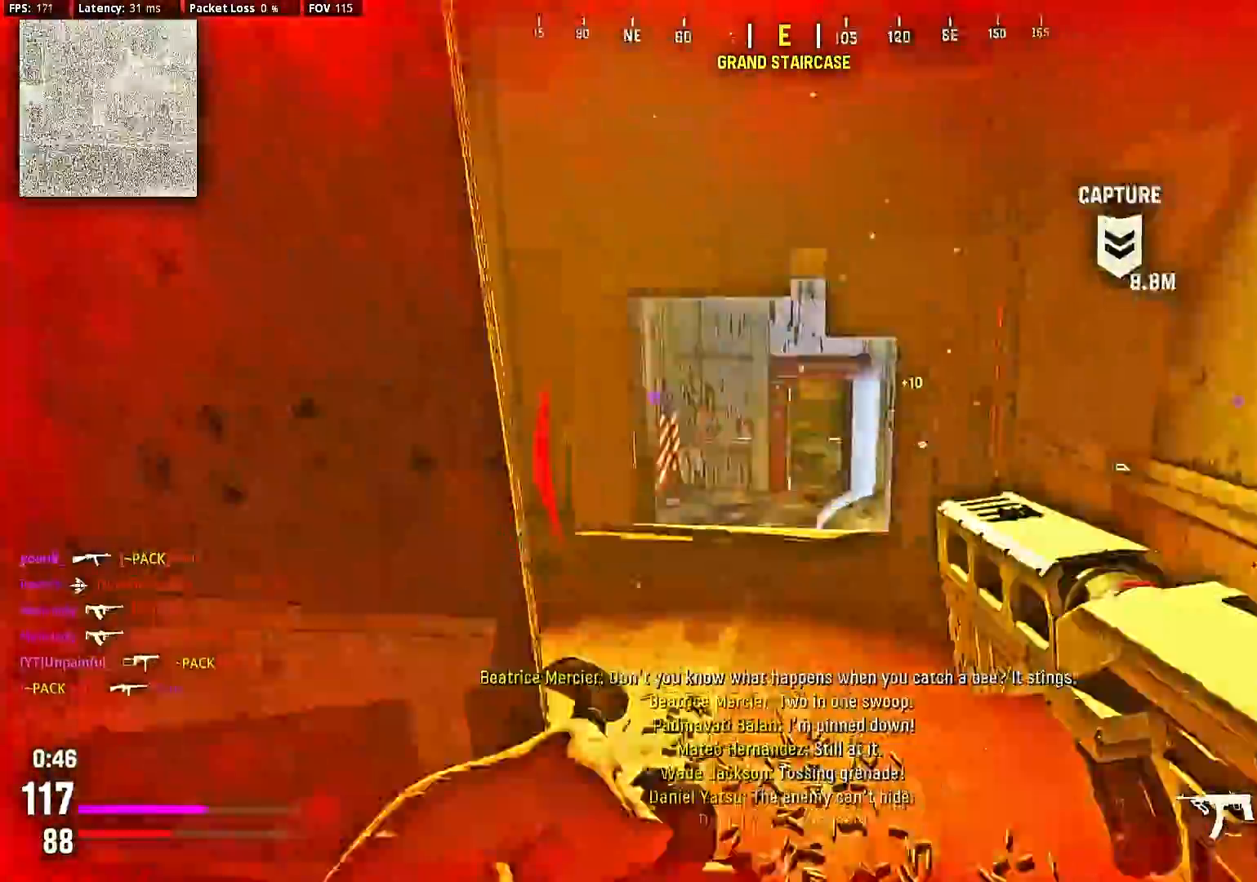
{"dt_ms": 500, "buttons": [], "left_stick": "center", "right_stick": "center", "events": [[100, "right_stick", "center"], [133, "left_stick", "center"]]}
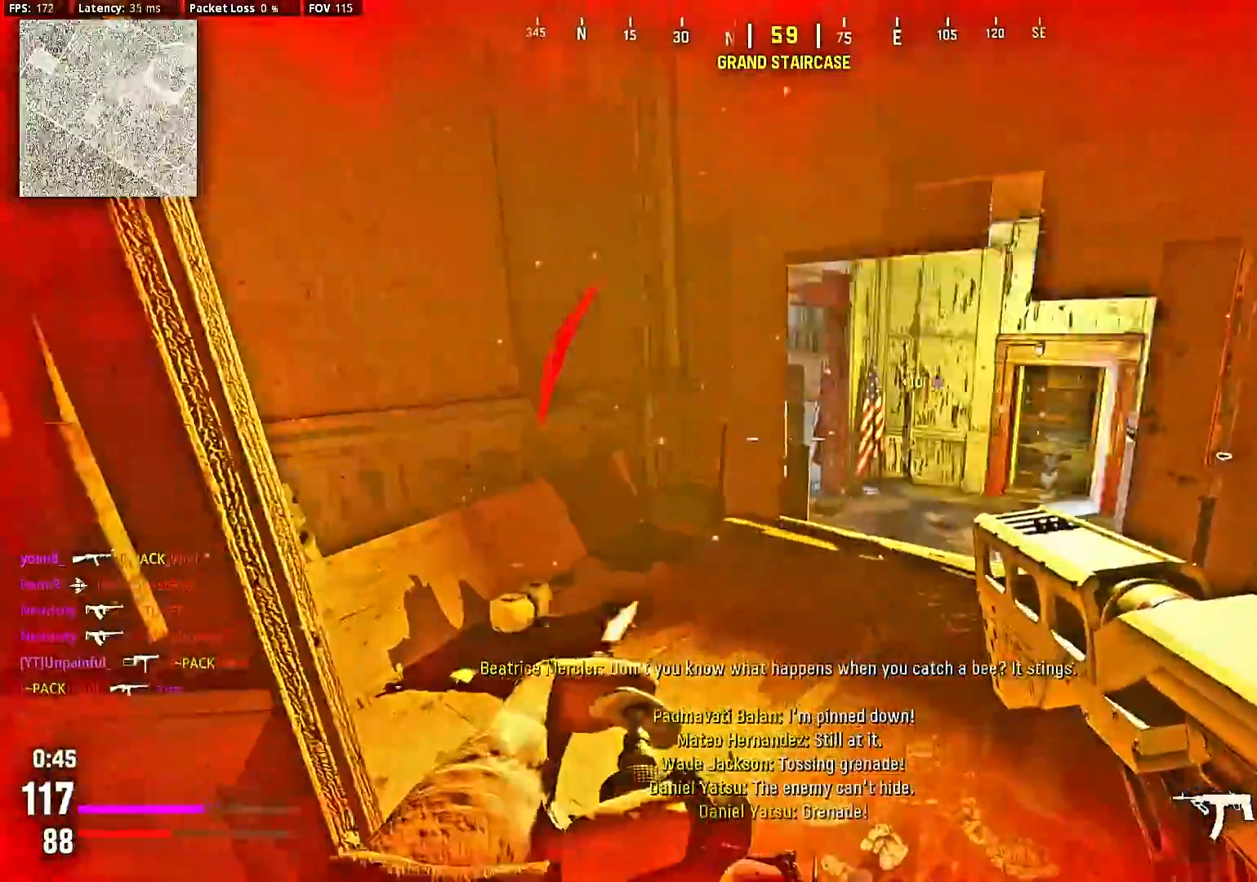
{"dt_ms": 500, "buttons": ["L2"], "left_stick": "center", "right_stick": "right", "events": [[133, "left_stick", "up-right"], [433, "L2", "down"], [467, "left_stick", "center"], [500, "right_stick", "right"]]}
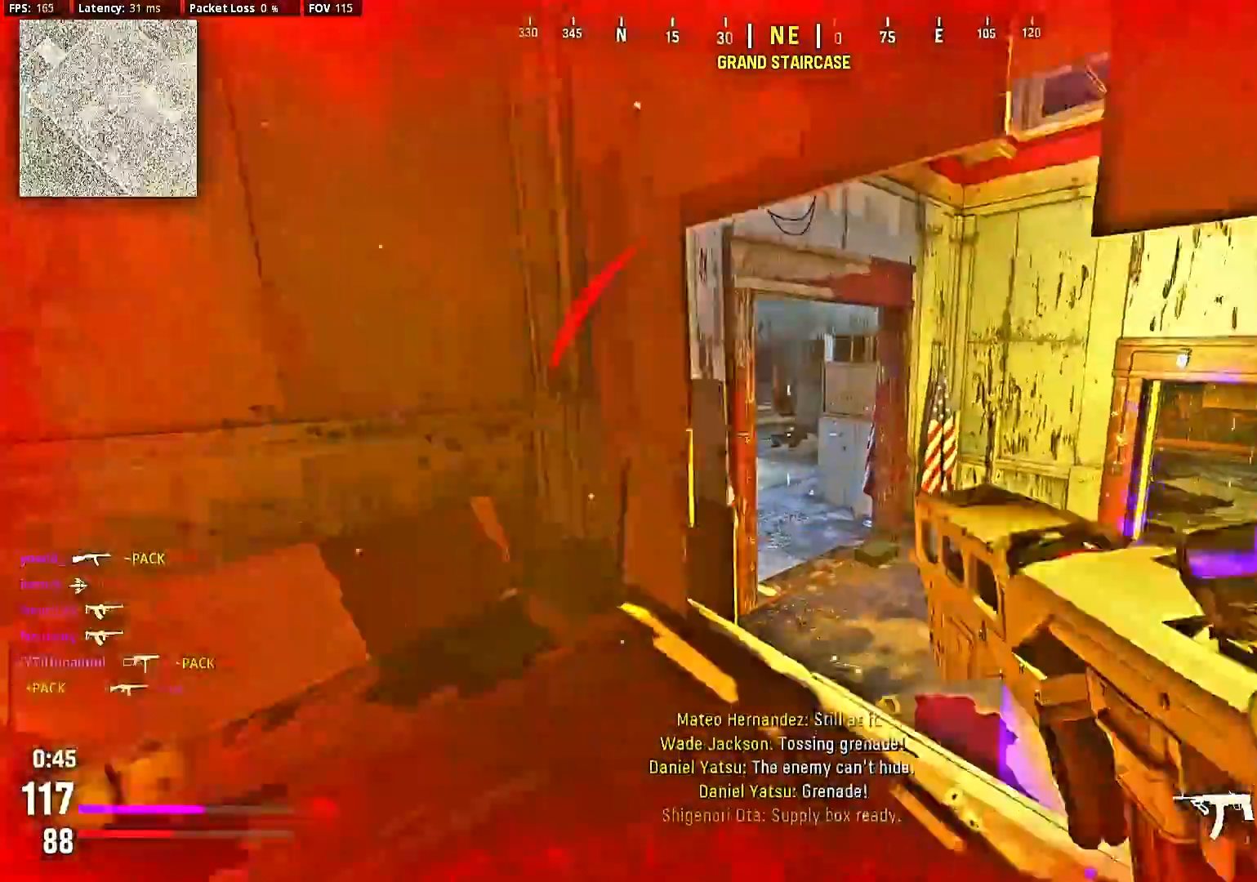
{"dt_ms": 500, "buttons": ["L2"], "left_stick": "center", "right_stick": "right", "events": [[133, "right_stick", "center"], [467, "right_stick", "right"]]}
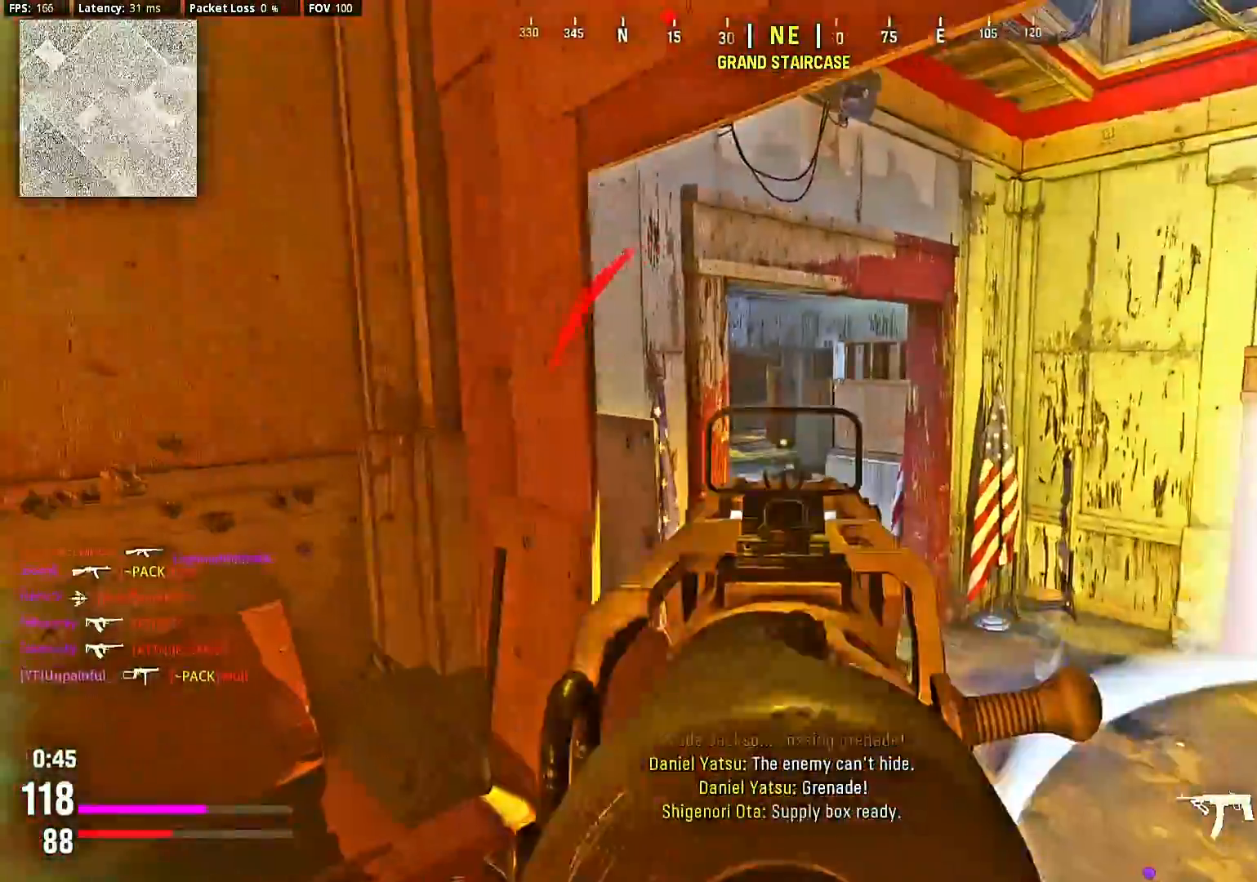
{"dt_ms": 500, "buttons": ["L2", "R2"], "left_stick": "center", "right_stick": "down-right", "events": [[67, "left_stick", "down-right"], [100, "right_stick", "left"], [200, "R2", "down"], [200, "left_stick", "right"], [200, "right_stick", "center"], [433, "left_stick", "center"], [500, "right_stick", "down-right"]]}
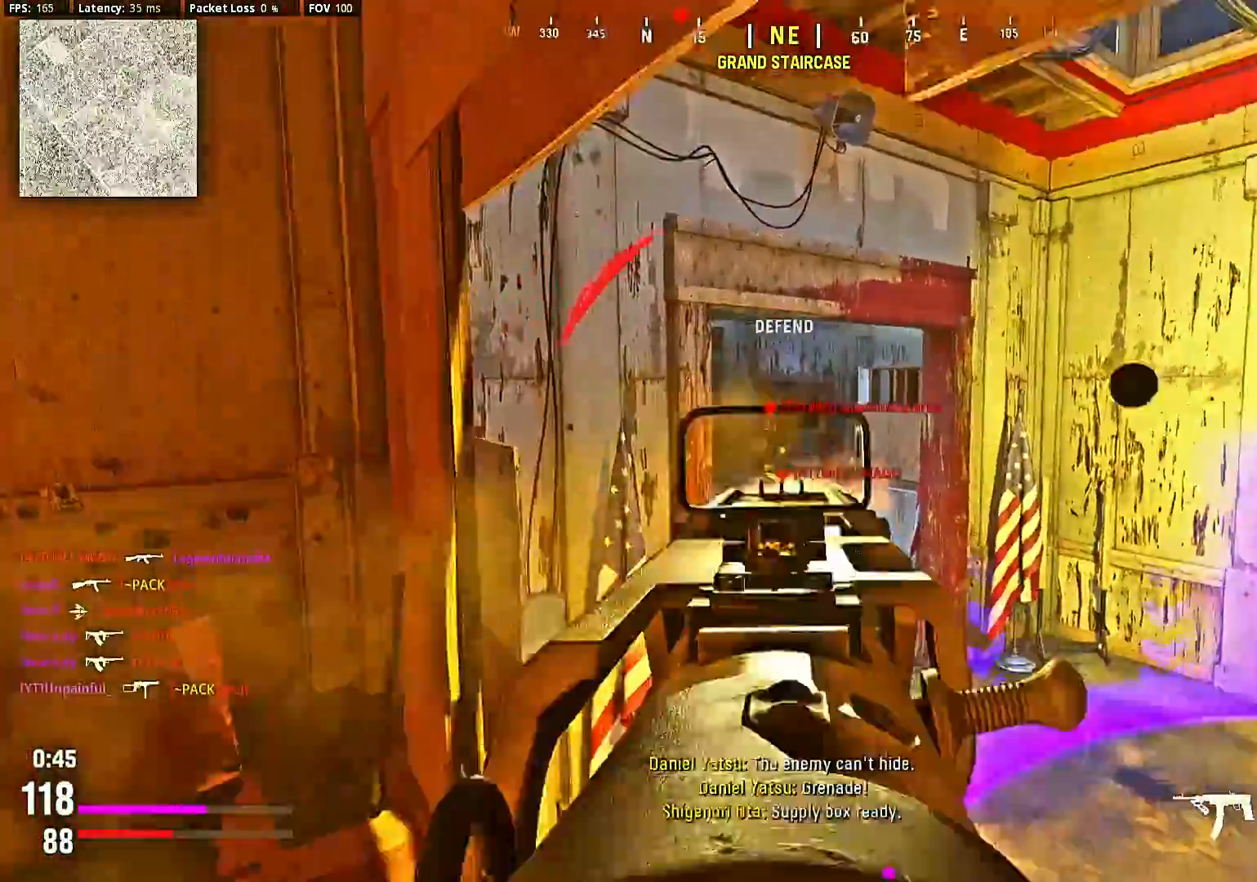
{"dt_ms": 500, "buttons": ["L2", "R2"], "left_stick": "down-left", "right_stick": "down-right", "events": [[133, "left_stick", "down-left"], [133, "right_stick", "down"], [300, "left_stick", "center"], [400, "right_stick", "down-right"], [500, "left_stick", "down-left"]]}
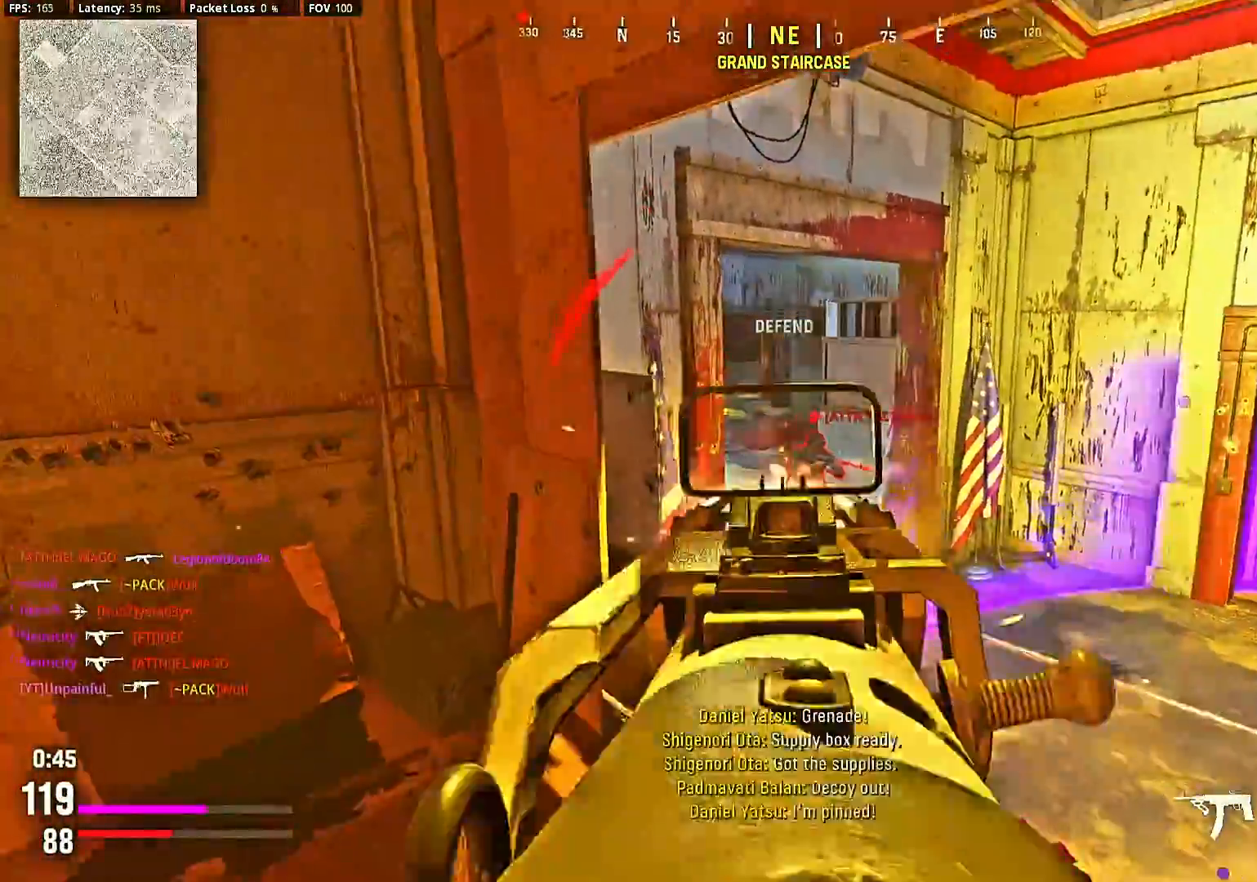
{"dt_ms": 500, "buttons": ["L2", "R2"], "left_stick": "down-right", "right_stick": "right", "events": [[233, "left_stick", "left"], [400, "left_stick", "down-right"], [433, "right_stick", "right"]]}
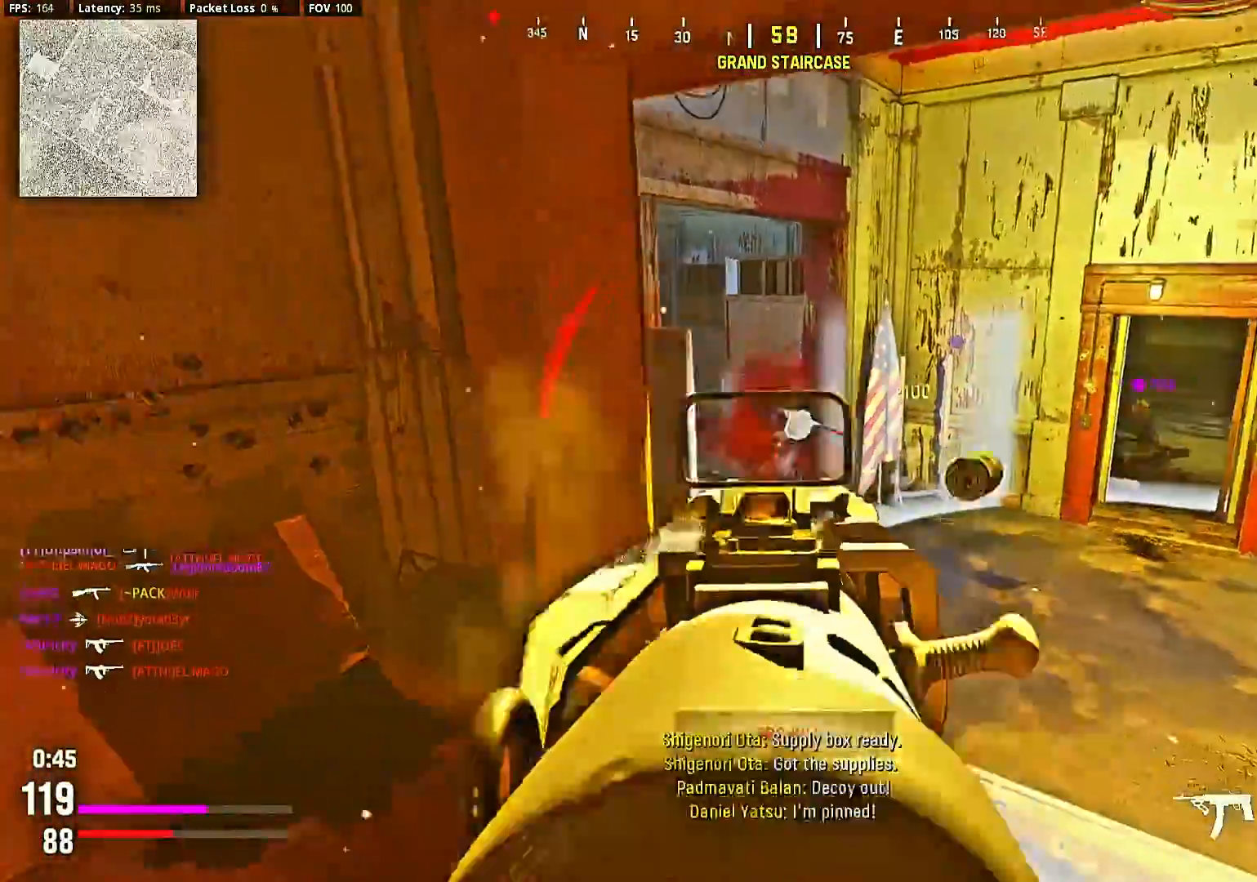
{"dt_ms": 500, "buttons": ["L2", "R2"], "left_stick": "left", "right_stick": "center", "events": [[67, "left_stick", "up-right"], [100, "right_stick", "left"], [133, "R2", "up"], [200, "right_stick", "center"], [300, "left_stick", "center"], [400, "R2", "down"], [400, "left_stick", "left"]]}